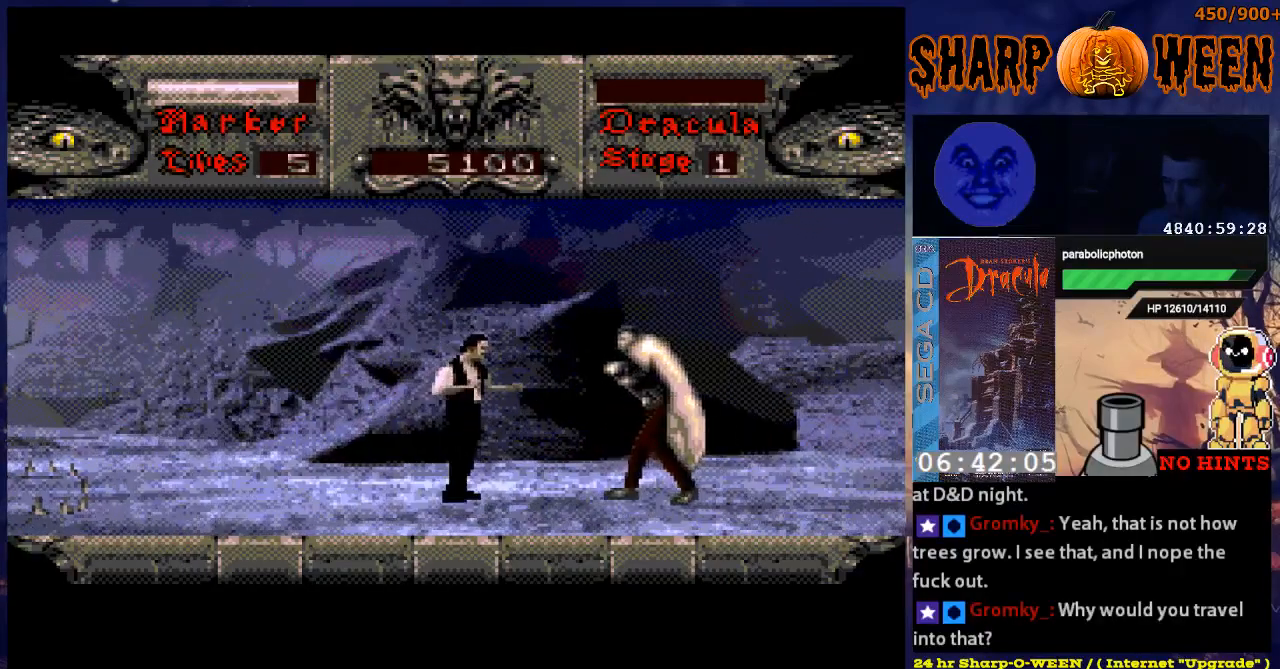
Gameplay with a controller (Xbox layout); each line is a JSON object with the inputs held at the frame after it. "events" lists button and stick changes between this image and that frame as [ms after this image, input, new state], when the widget could be followed in between. Not read: L1 L2 L3 R1 R2 R3.
{"buttons": ["DPAD_RIGHT"], "events": [[50, "C", "down"], [200, "C", "up"], [250, "C", "down"], [351, "C", "up"], [401, "C", "down"], [451, "C", "up"]]}
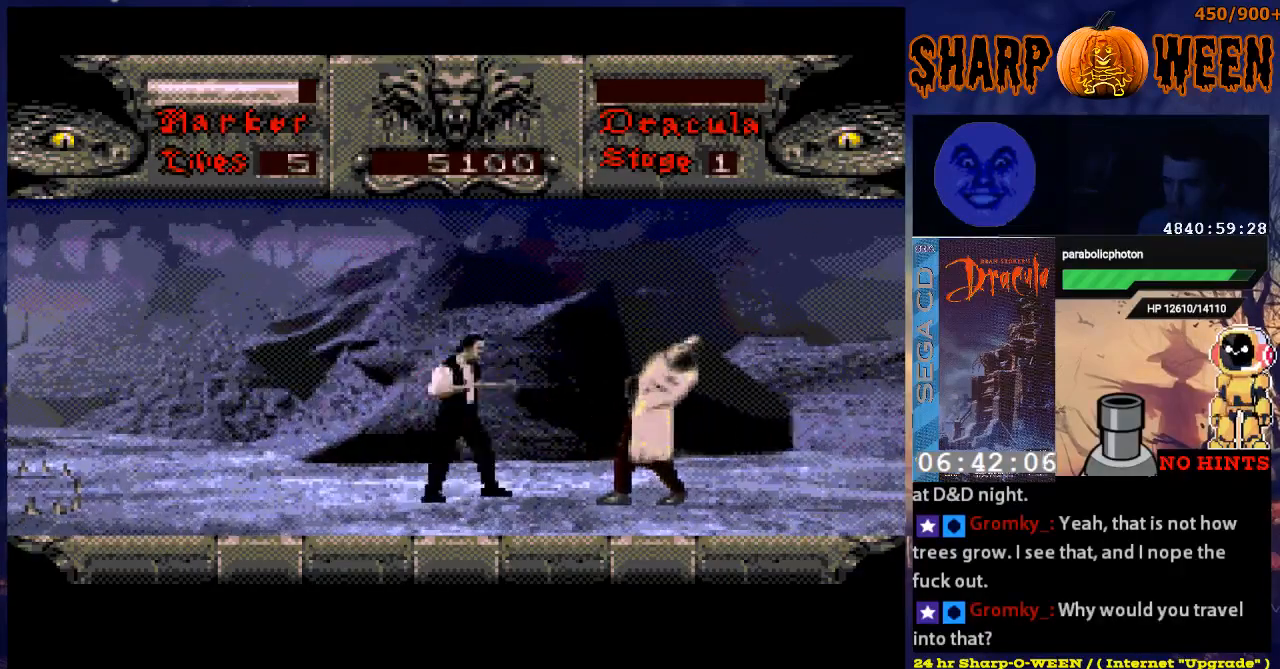
{"buttons": ["C", "DPAD_RIGHT"], "events": [[51, "C", "down"], [101, "C", "up"], [201, "C", "down"], [251, "C", "up"], [352, "C", "down"], [402, "C", "up"], [502, "C", "down"]]}
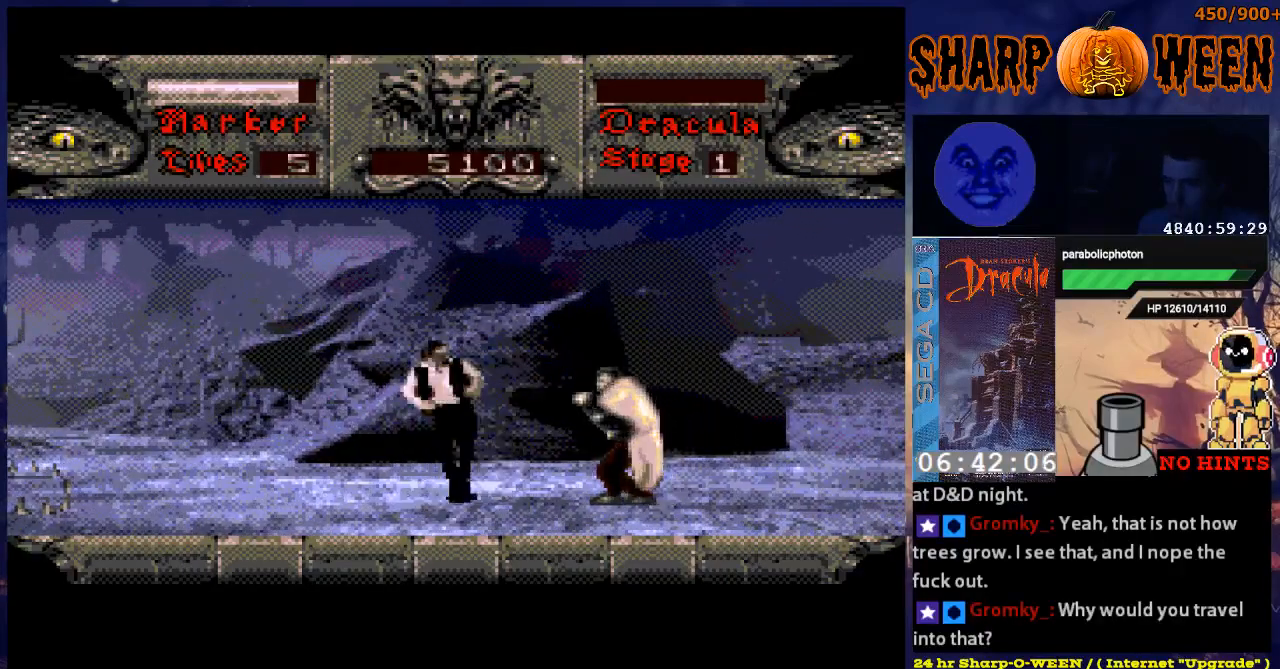
{"buttons": ["DPAD_RIGHT"], "events": [[51, "C", "up"], [151, "C", "down"], [201, "C", "up"], [251, "C", "down"], [502, "C", "up"]]}
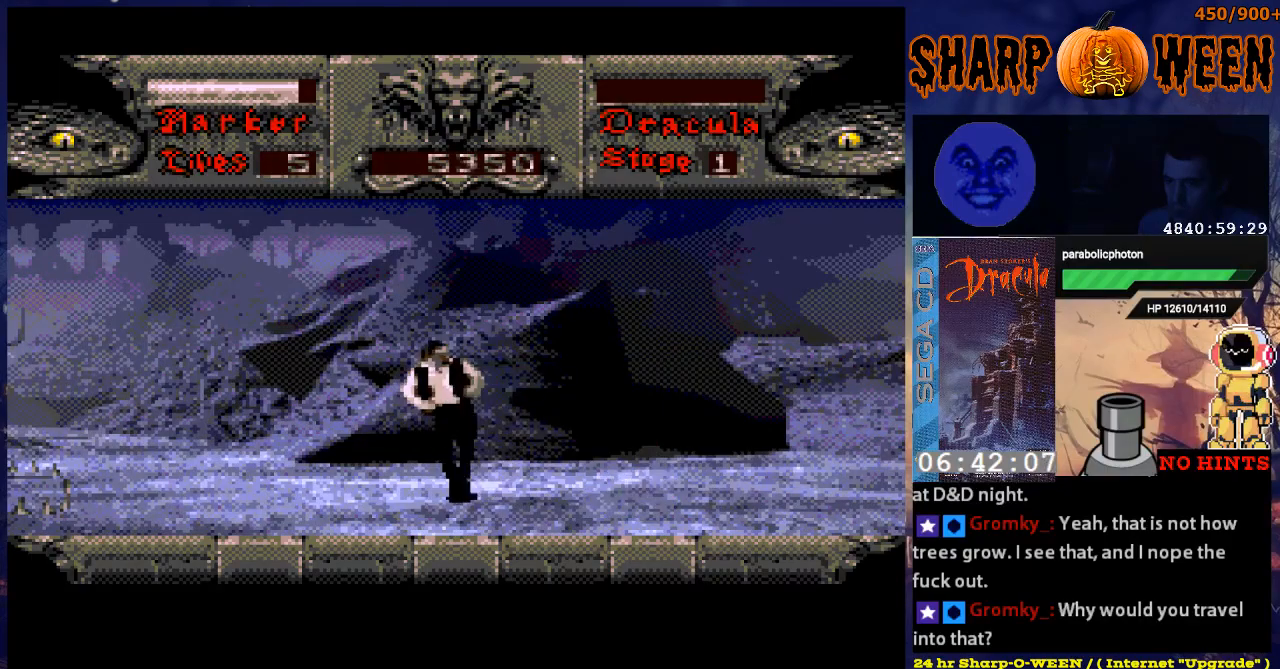
{"buttons": ["C", "DPAD_RIGHT"], "events": [[101, "C", "down"], [151, "C", "up"], [201, "C", "down"], [318, "C", "up"], [352, "C", "down"], [402, "C", "up"], [502, "C", "down"]]}
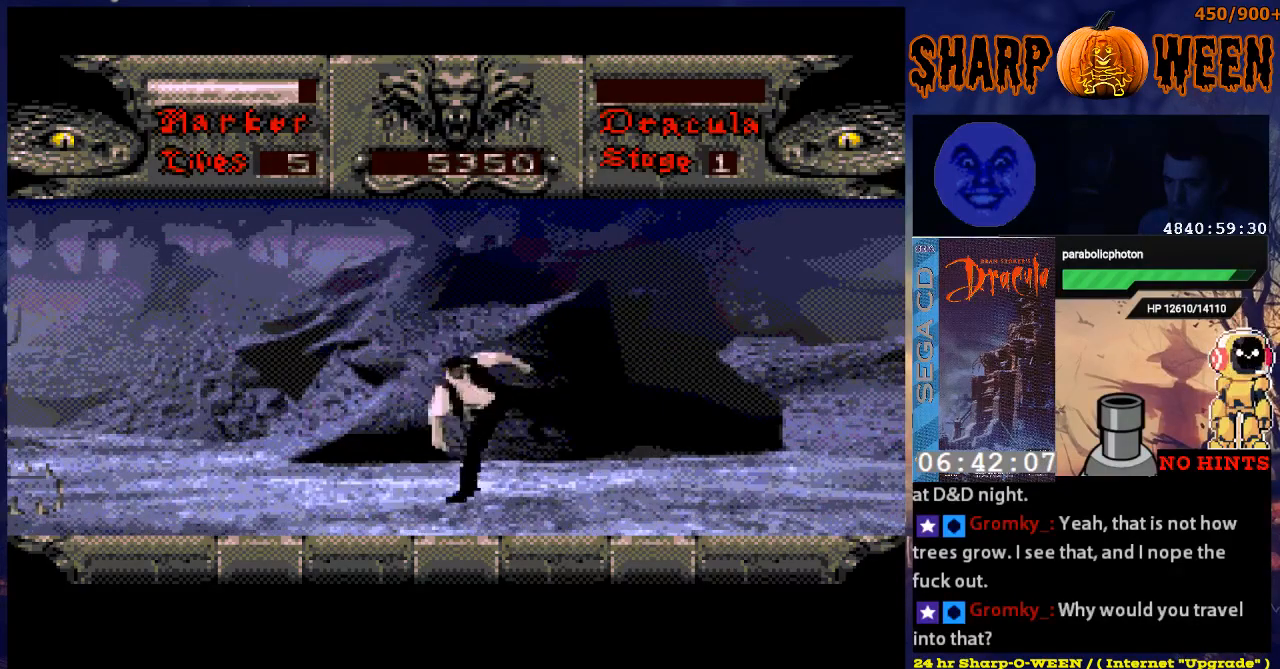
{"buttons": ["A", "DPAD_RIGHT"], "events": [[100, "C", "up"], [452, "A", "down"]]}
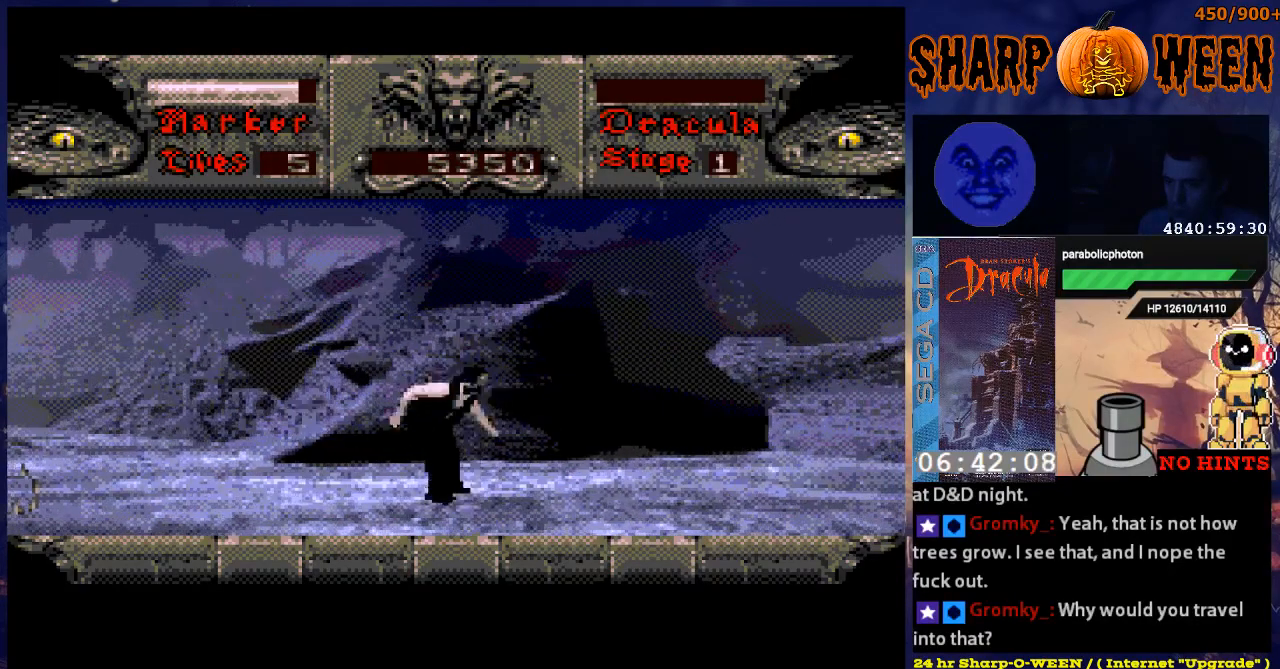
{"buttons": ["DPAD_RIGHT"], "events": [[117, "A", "up"]]}
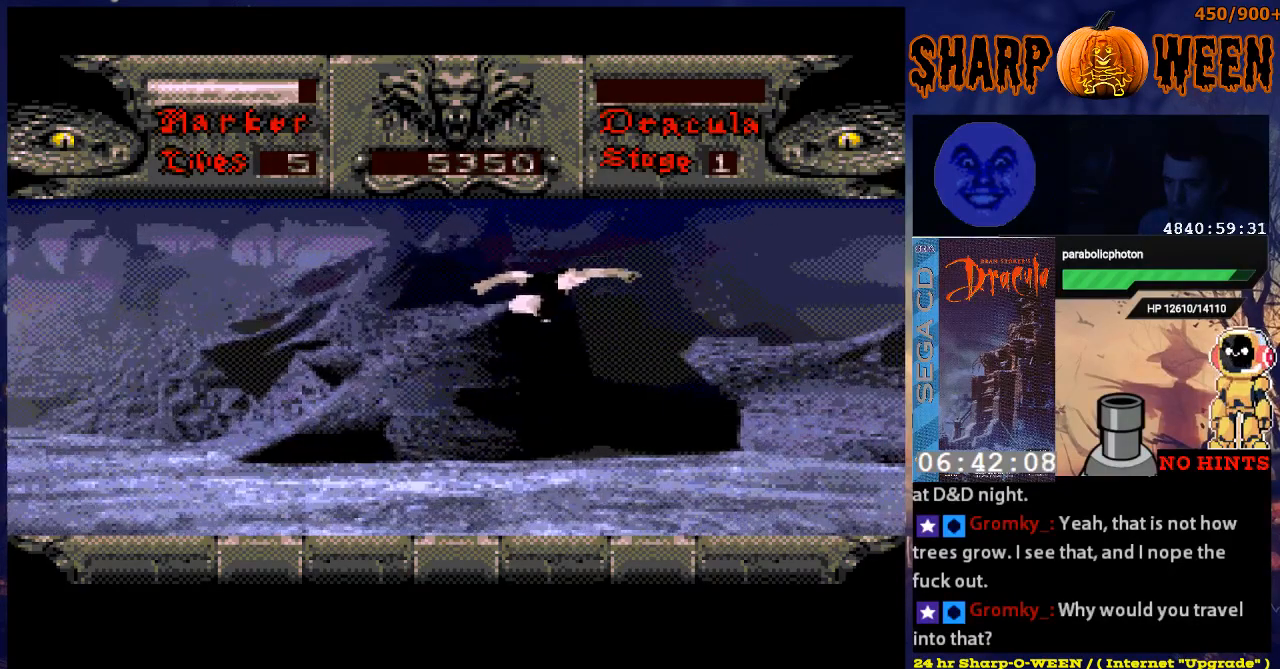
{"buttons": ["DPAD_RIGHT"], "events": [[67, "DPAD_RIGHT", "up"], [268, "DPAD_RIGHT", "down"]]}
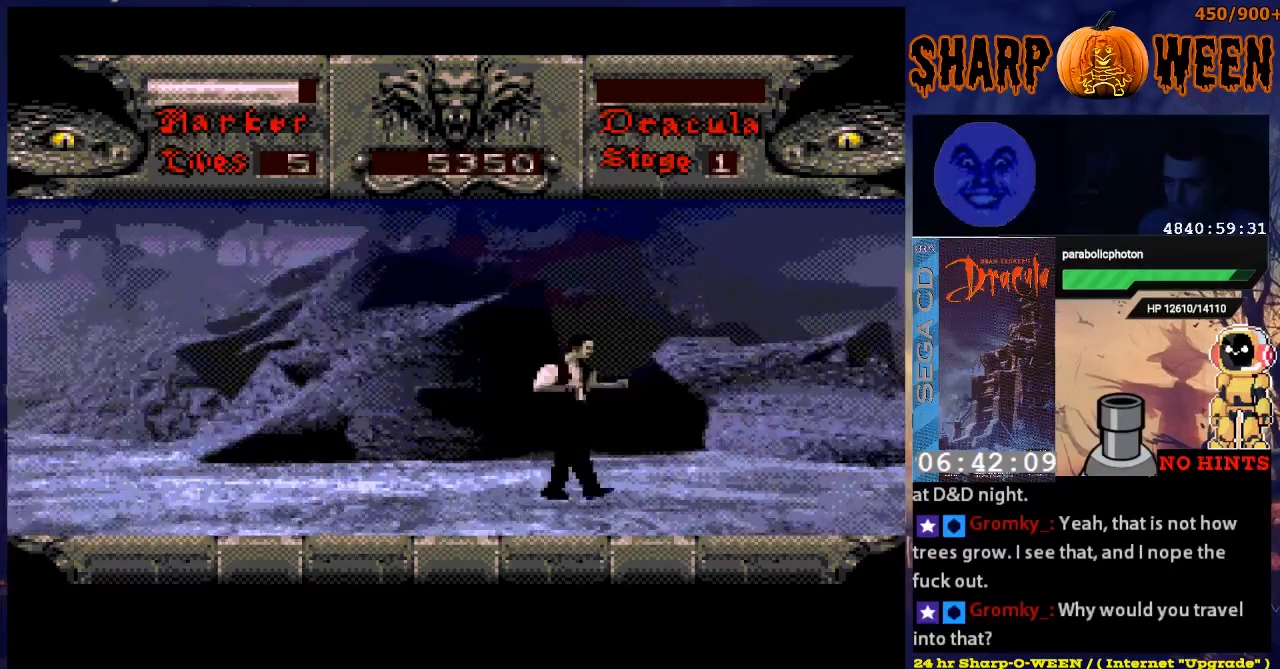
{"buttons": ["DPAD_RIGHT"], "events": []}